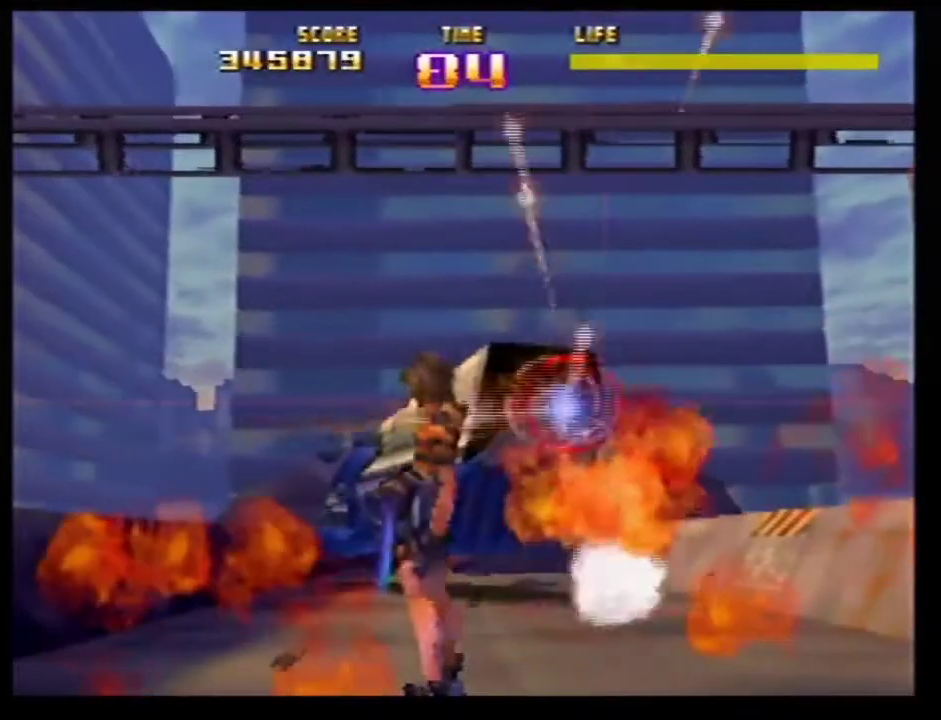
Gameplay with a controller (Nintendo layout); each line is a JSON object with the inputs held at the frame after it (dt_ms = milliseconds from this image to that frame). Not read: L3 R3.
{"dt_ms": 401, "buttons": ["Z"], "left_stick": "center"}
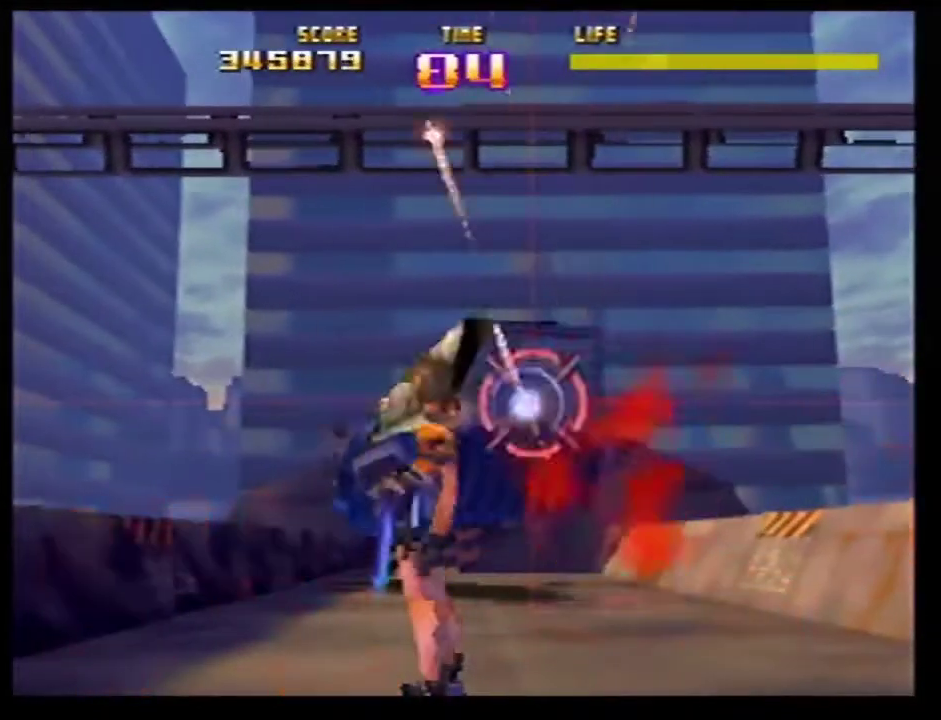
{"dt_ms": 700, "buttons": ["Z"], "left_stick": "center"}
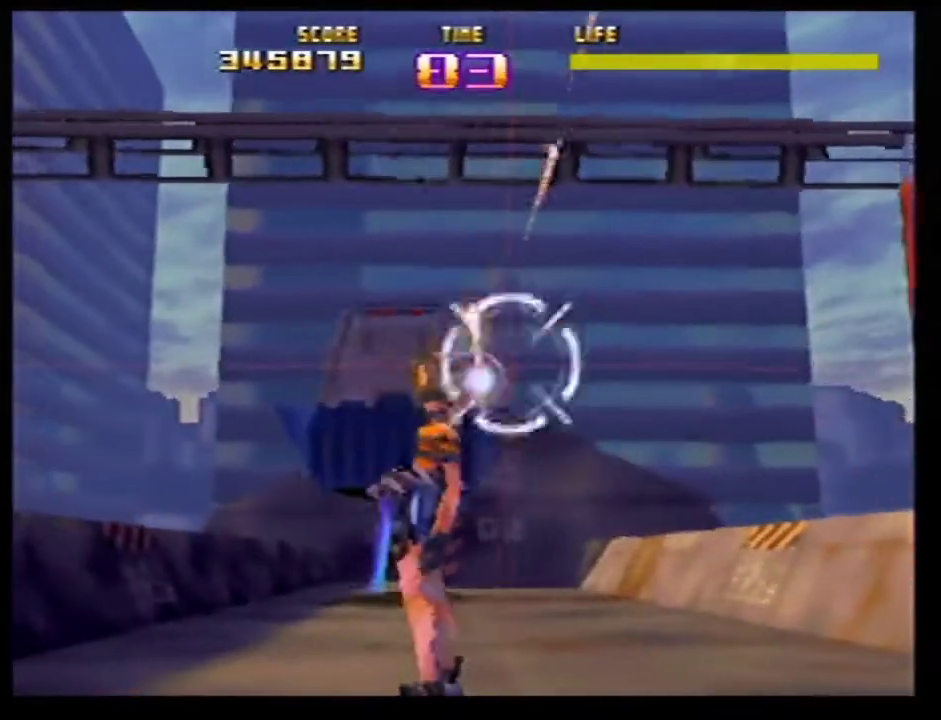
{"dt_ms": 301, "buttons": ["Z", "C_RIGHT"], "left_stick": "left"}
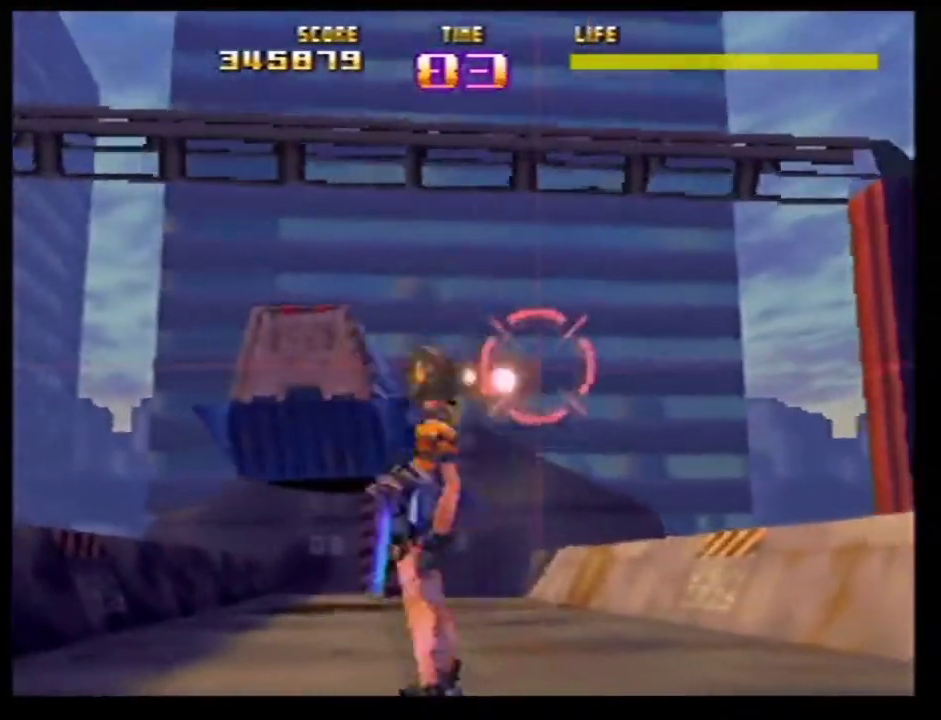
{"dt_ms": 600, "buttons": ["Z"], "left_stick": "down-right"}
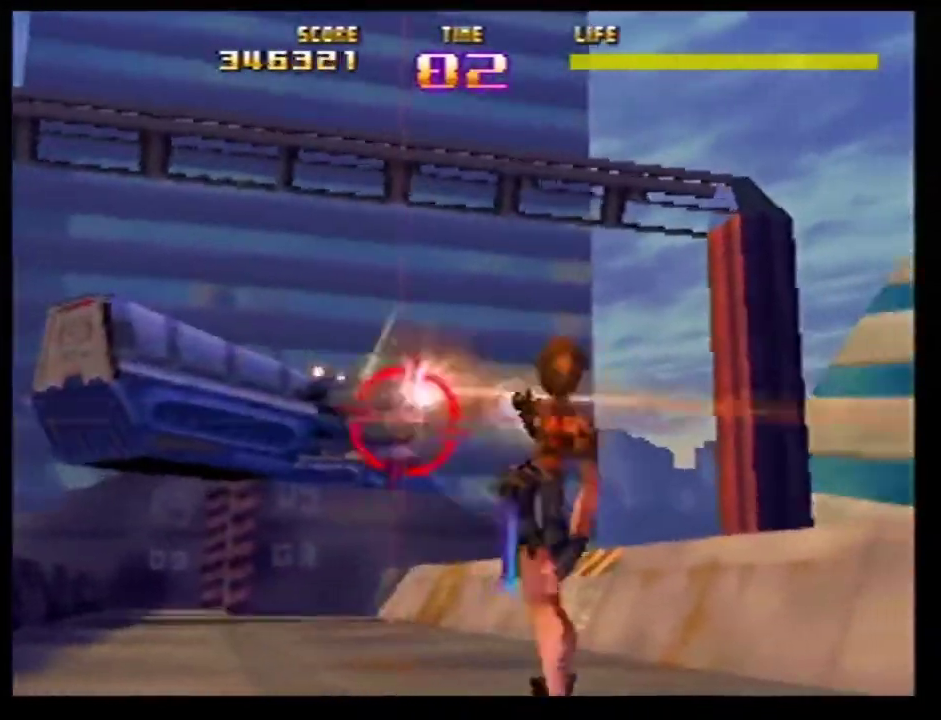
{"dt_ms": 401, "buttons": ["Z"], "left_stick": "up-left"}
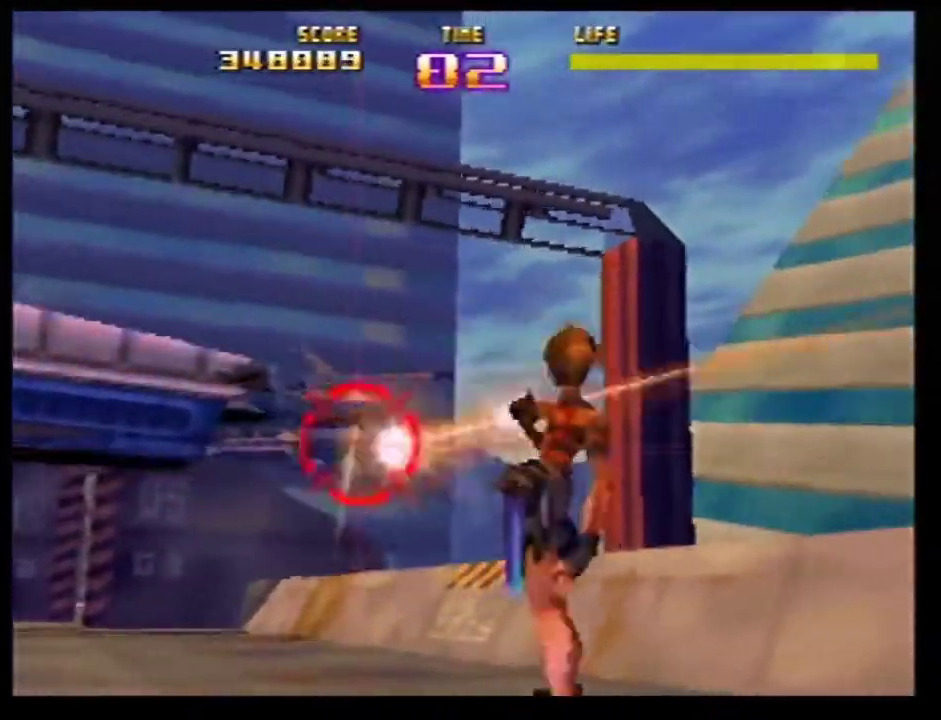
{"dt_ms": 500, "buttons": ["Z"], "left_stick": "center"}
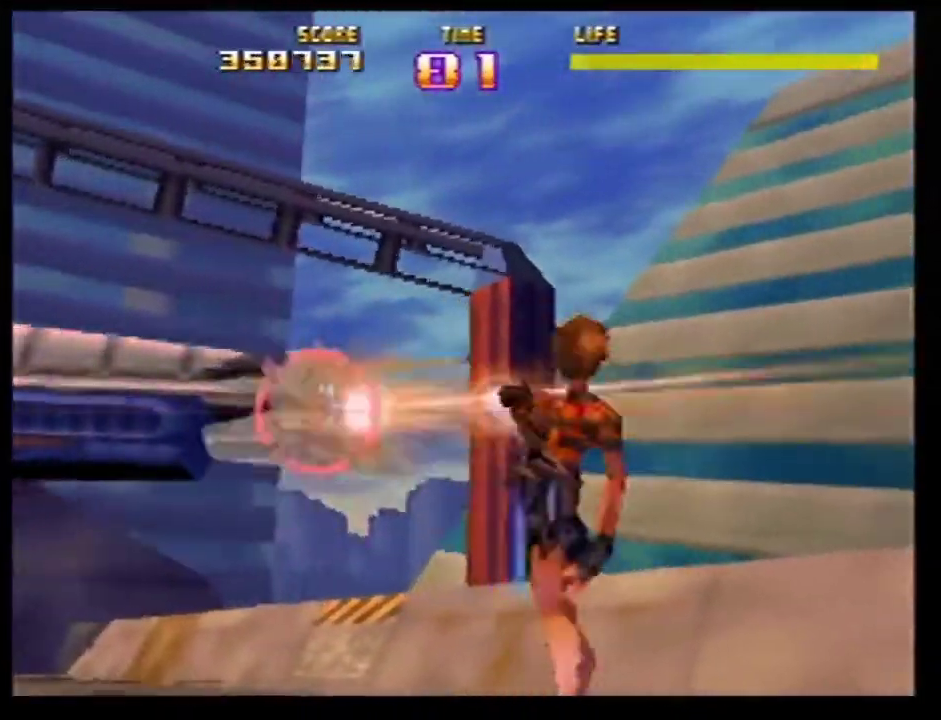
{"dt_ms": 467, "buttons": ["Z"], "left_stick": "right"}
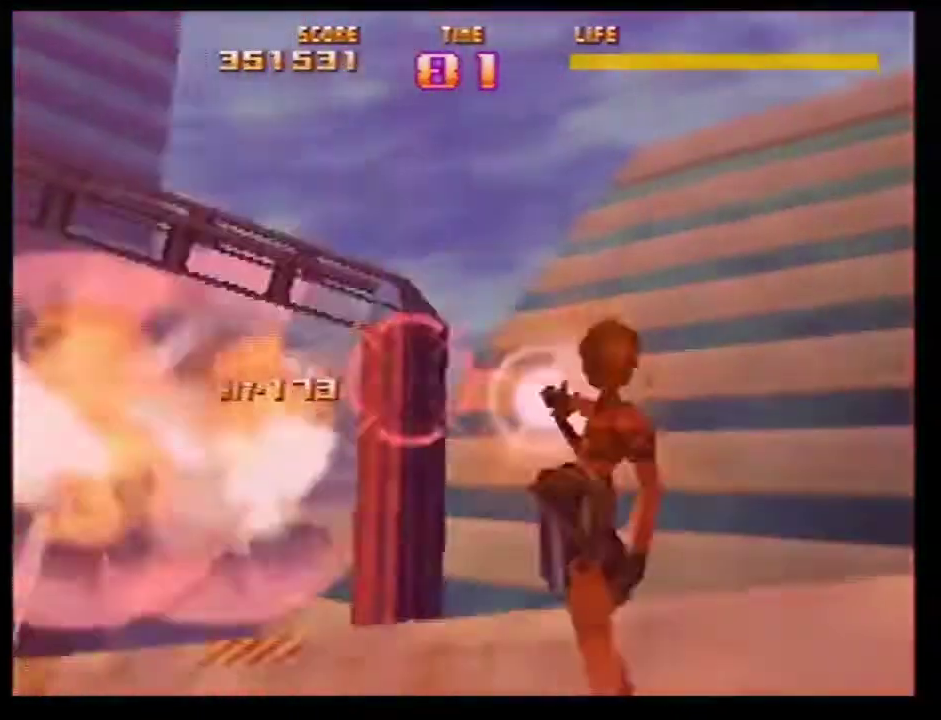
{"dt_ms": 401, "buttons": ["Z"], "left_stick": "up-right"}
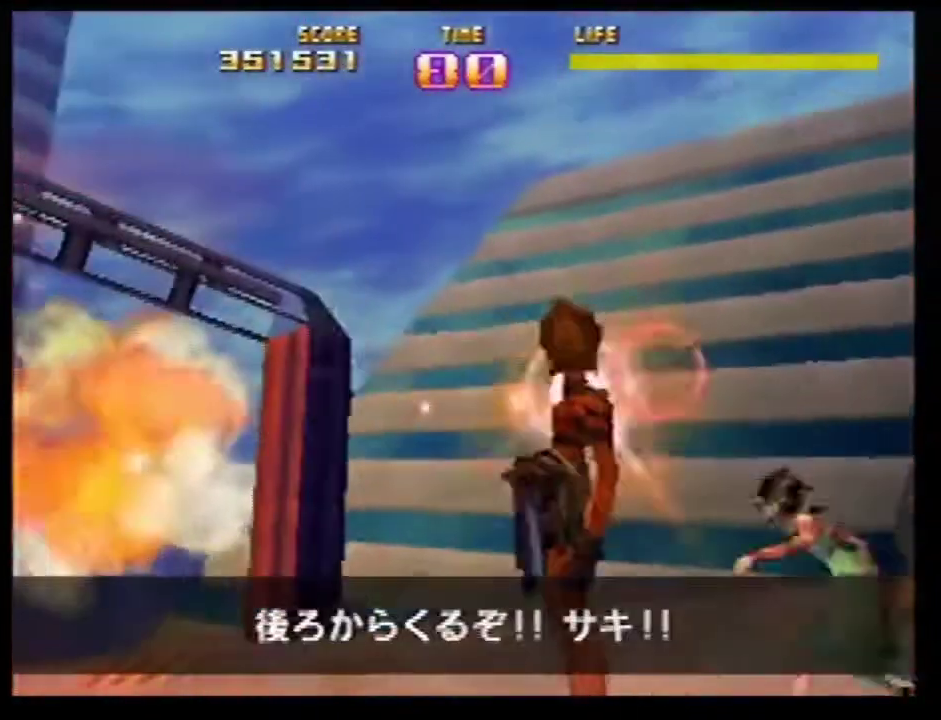
{"dt_ms": 600, "buttons": ["Z"], "left_stick": "center"}
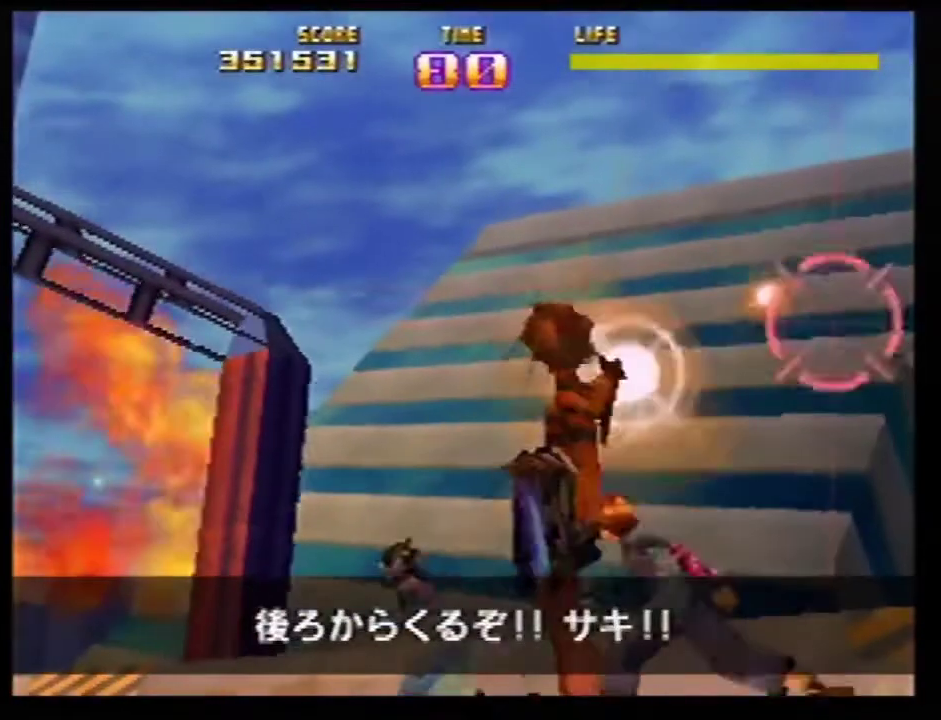
{"dt_ms": 300, "buttons": ["Z"], "left_stick": "center"}